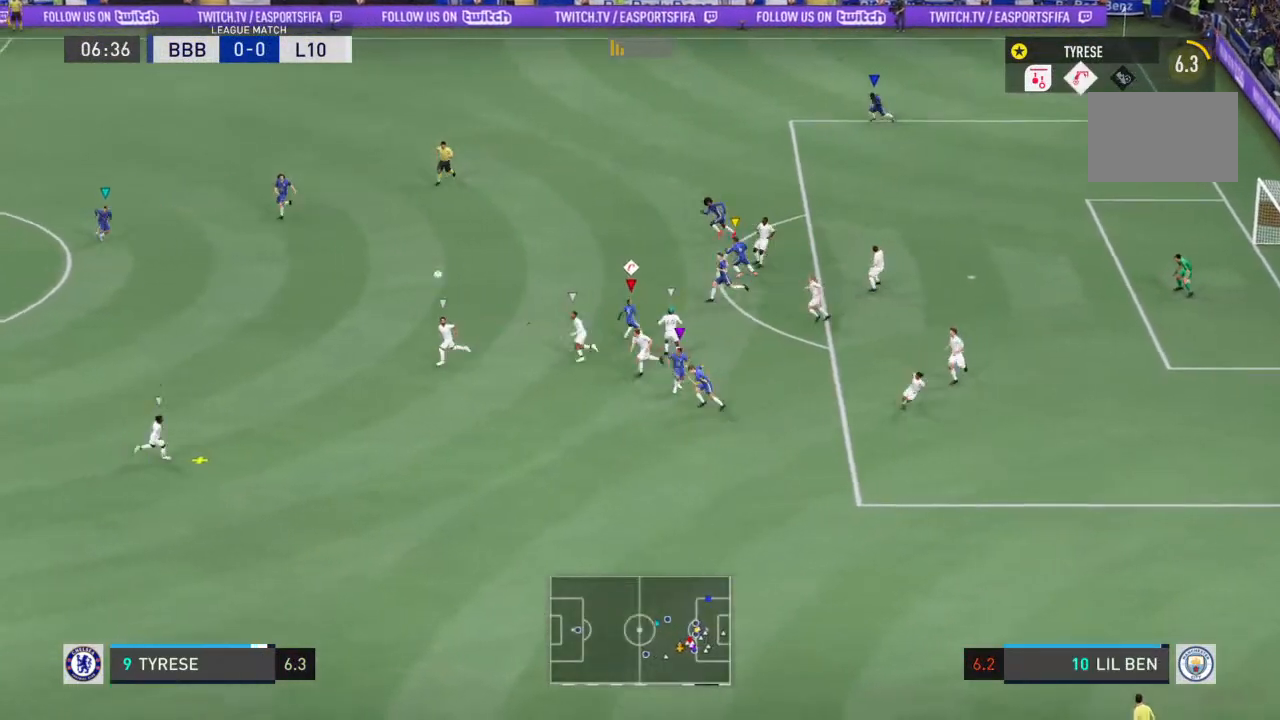
Gameplay with a controller (PlayStation layout); each line is a JSON object with the inputs held at the frame after it. "events" lists button and stick changes between this image and that frame as [ms after this image, input, new state], when the widget could be followed in between. Not read: L3 R3.
{"buttons": ["R2"], "left_stick": "left", "right_stick": "center", "events": [[133, "R2", "down"]]}
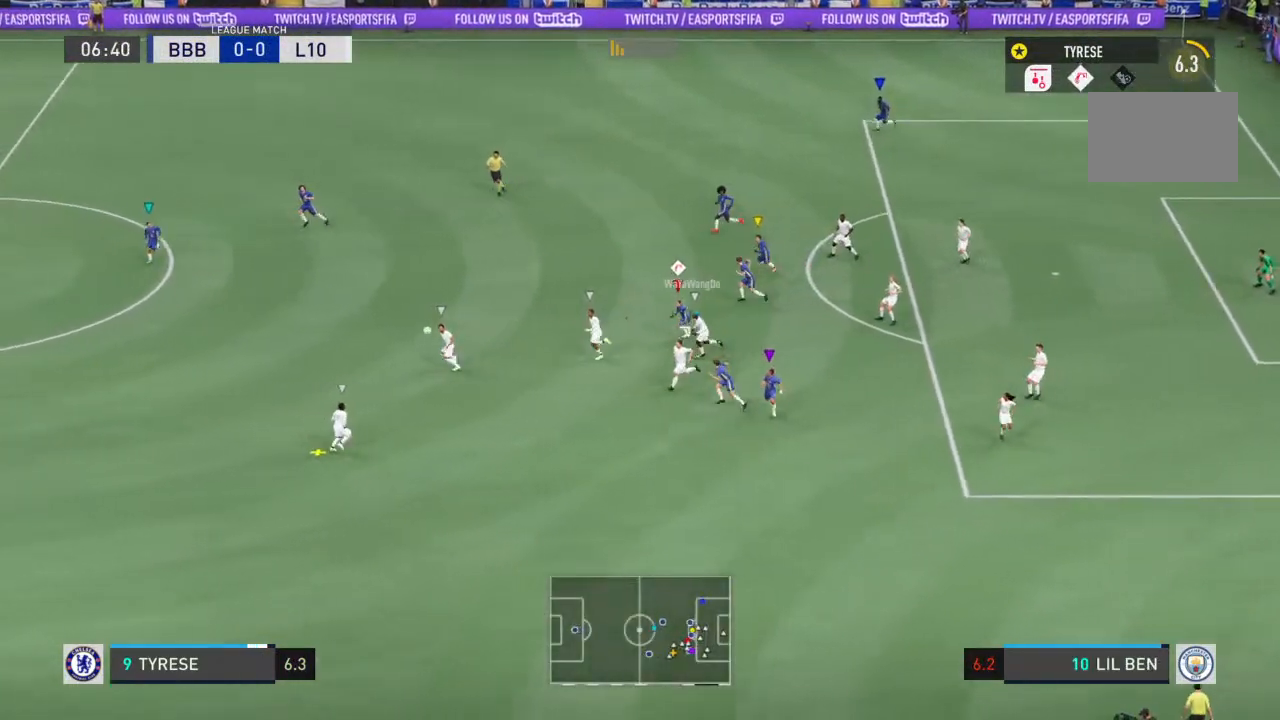
{"buttons": ["R2"], "left_stick": "down-left", "right_stick": "center", "events": [[167, "left_stick", "down-left"]]}
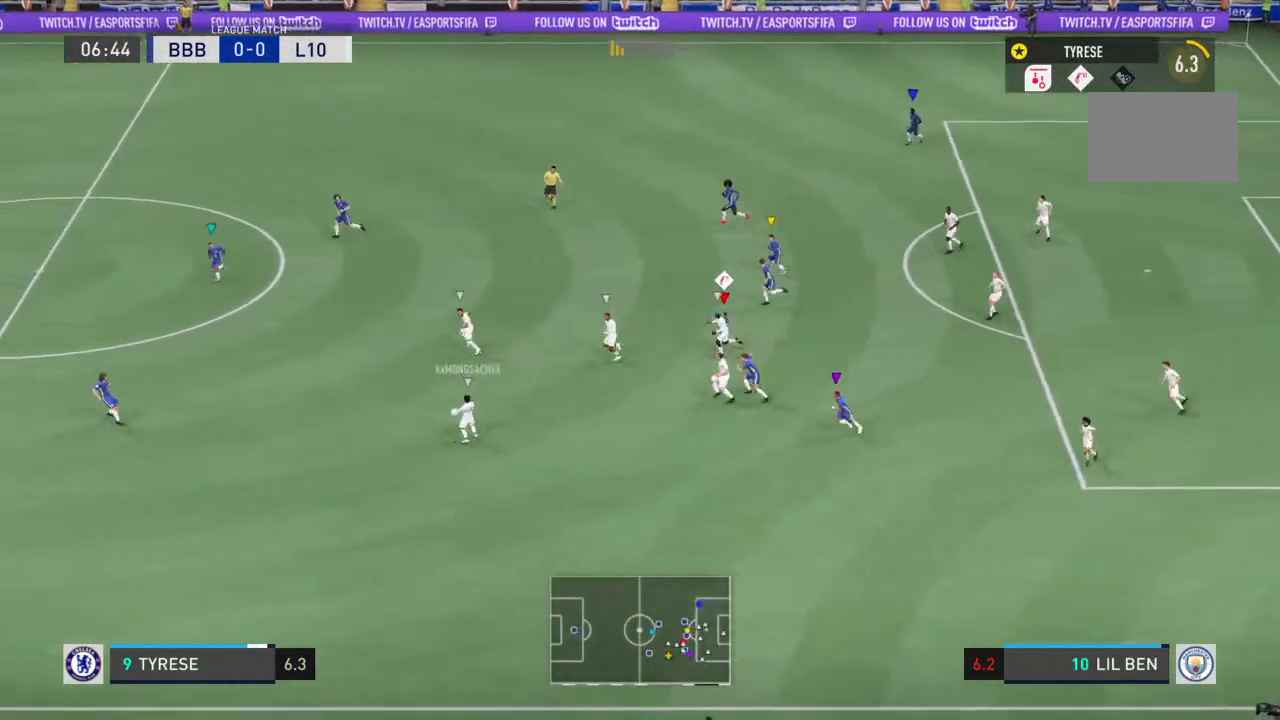
{"buttons": ["R1"], "left_stick": "down-left", "right_stick": "center", "events": [[33, "R2", "up"], [233, "R1", "down"]]}
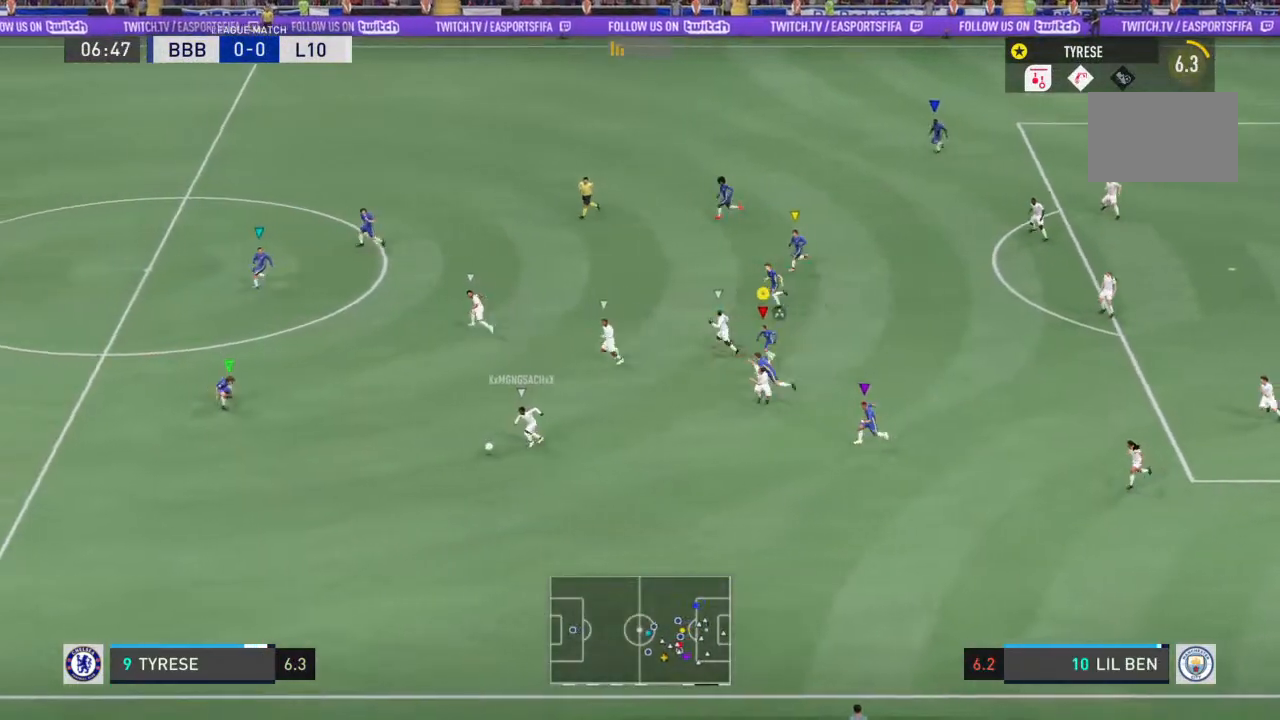
{"buttons": ["R1"], "left_stick": "down-left", "right_stick": "center", "events": []}
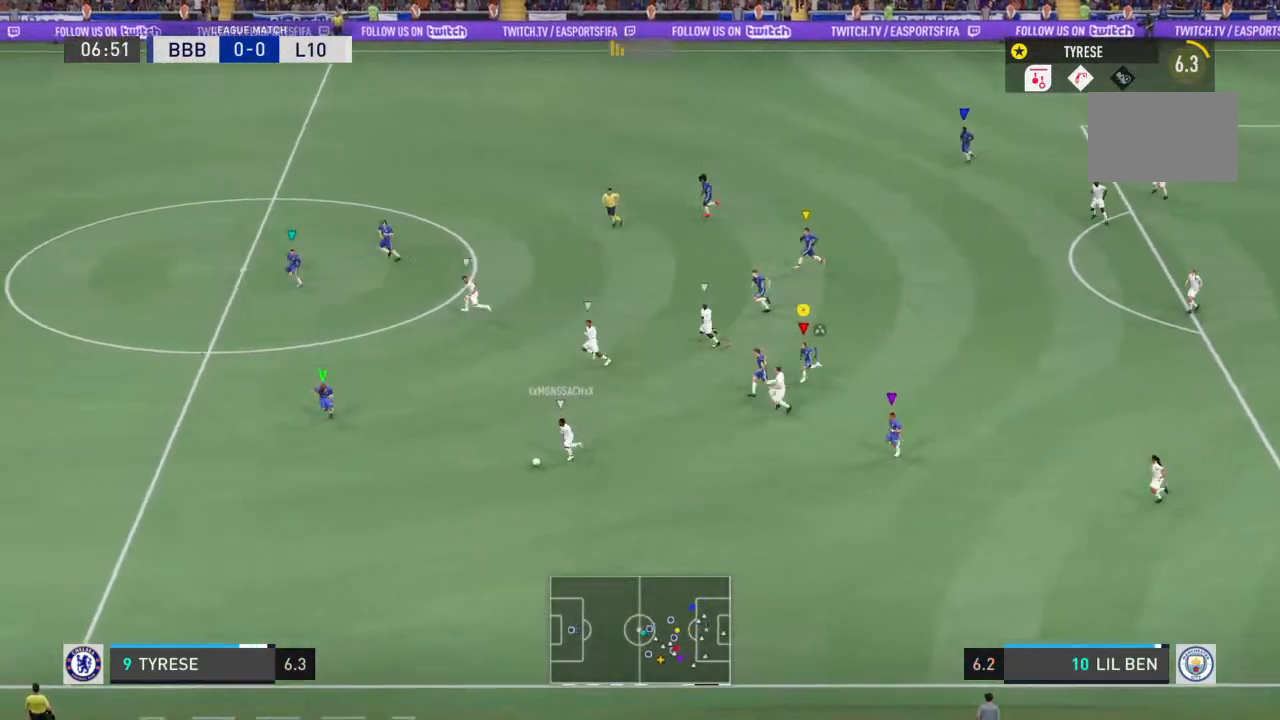
{"buttons": ["R1"], "left_stick": "down-left", "right_stick": "center", "events": []}
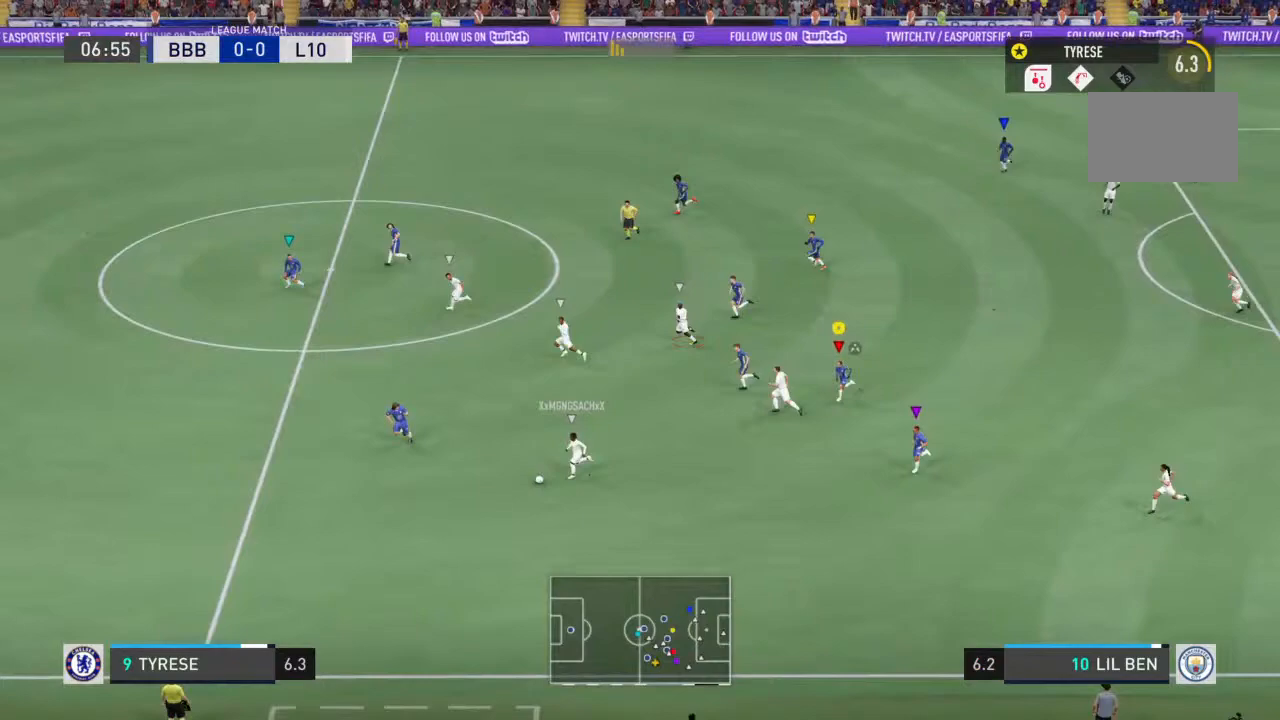
{"buttons": [], "left_stick": "down-left", "right_stick": "center", "events": [[467, "R1", "up"]]}
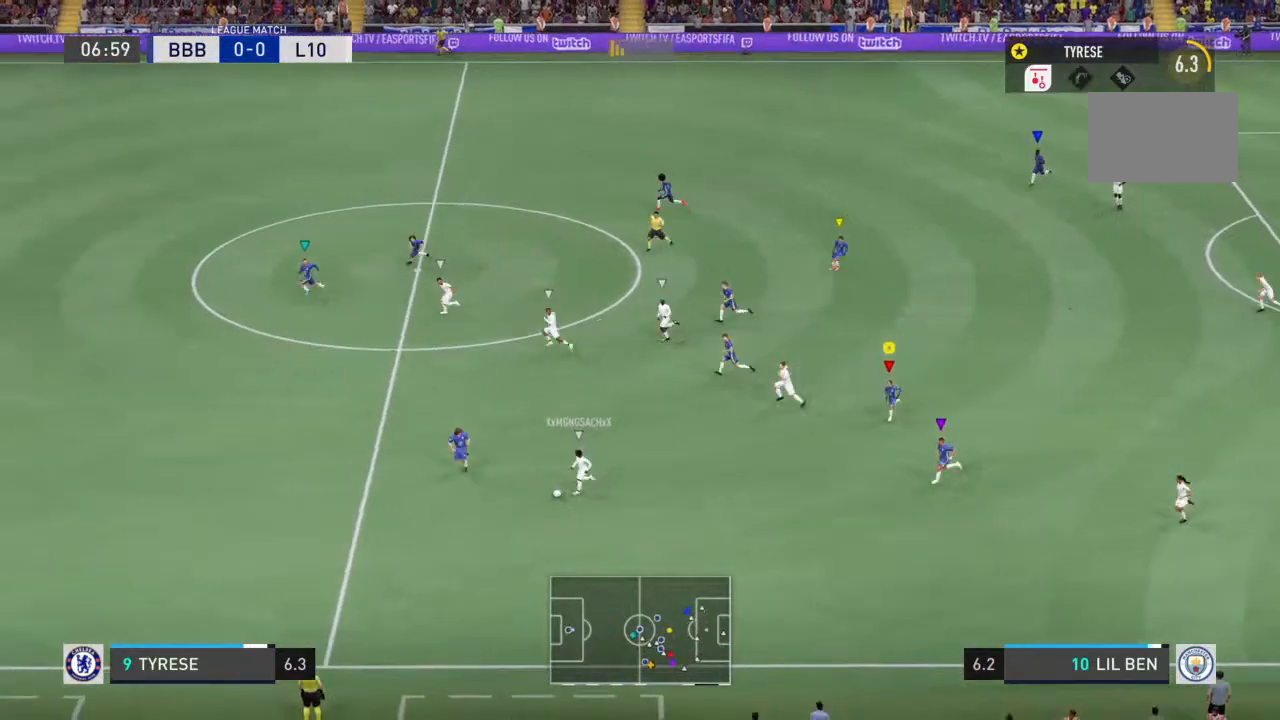
{"buttons": ["R1"], "left_stick": "down-left", "right_stick": "center", "events": [[67, "R1", "down"]]}
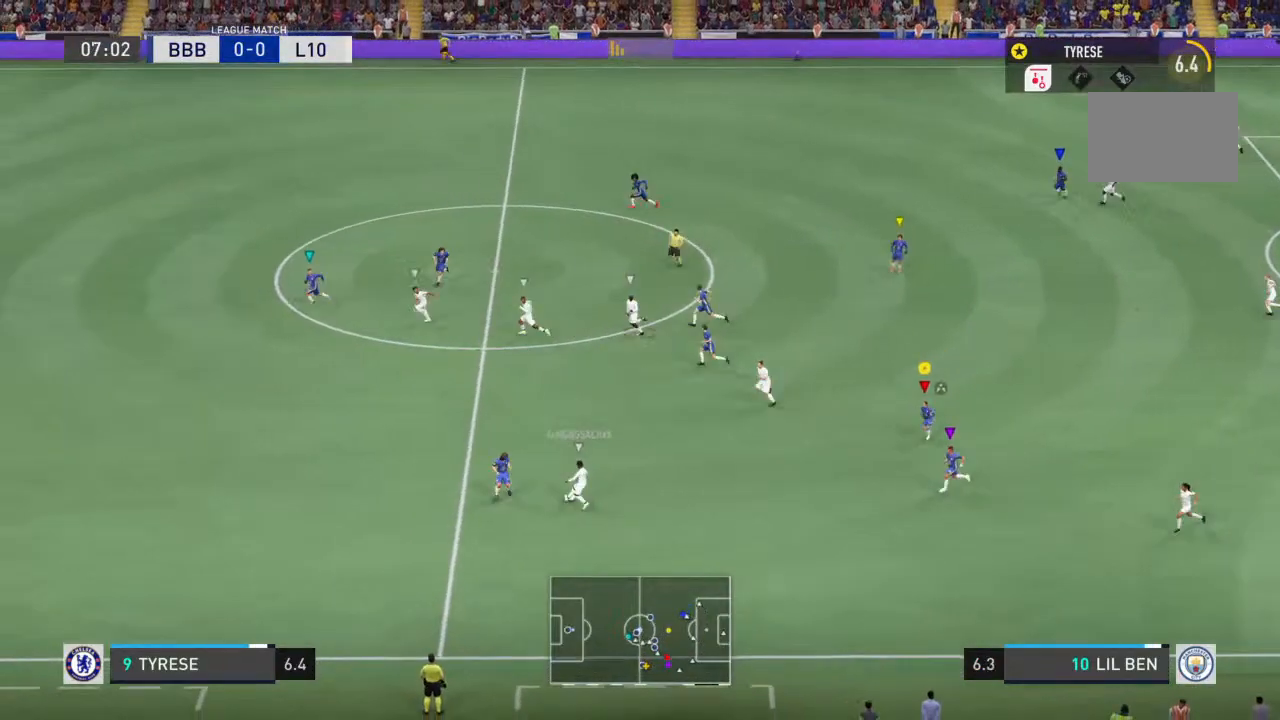
{"buttons": ["R1"], "left_stick": "up-left", "right_stick": "center", "events": [[167, "left_stick", "up-left"]]}
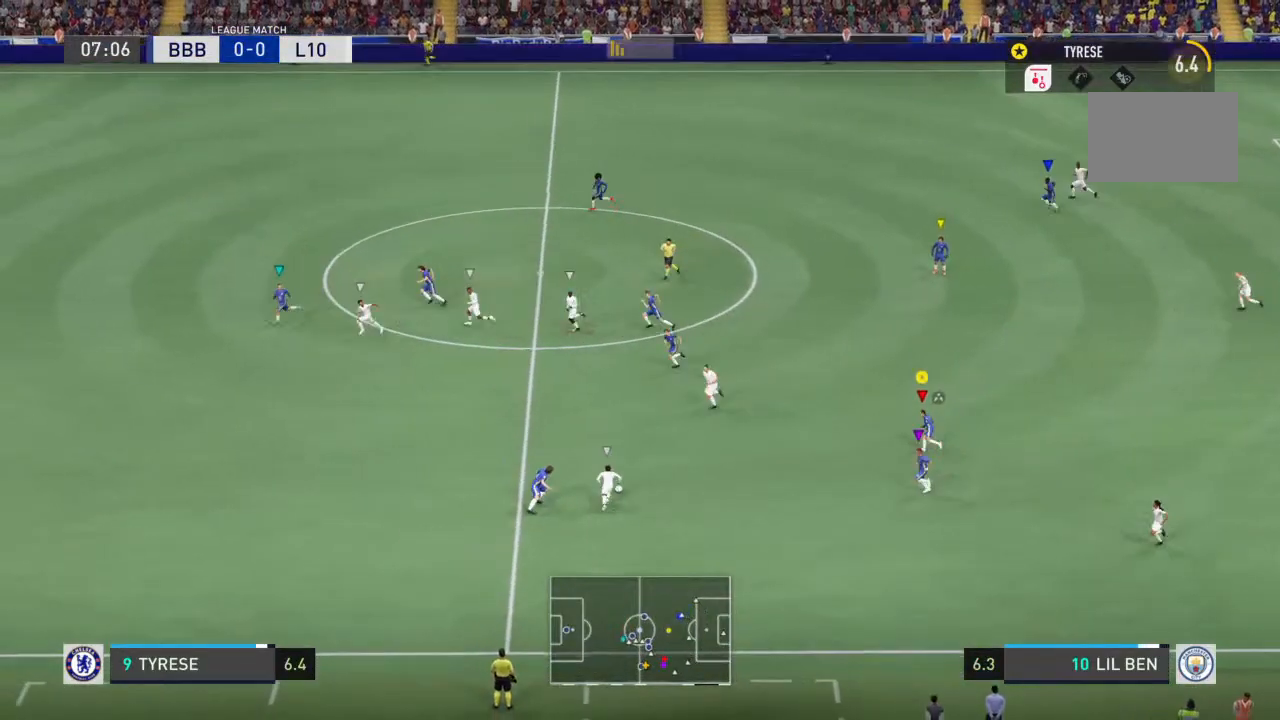
{"buttons": ["R1"], "left_stick": "up-left", "right_stick": "center", "events": []}
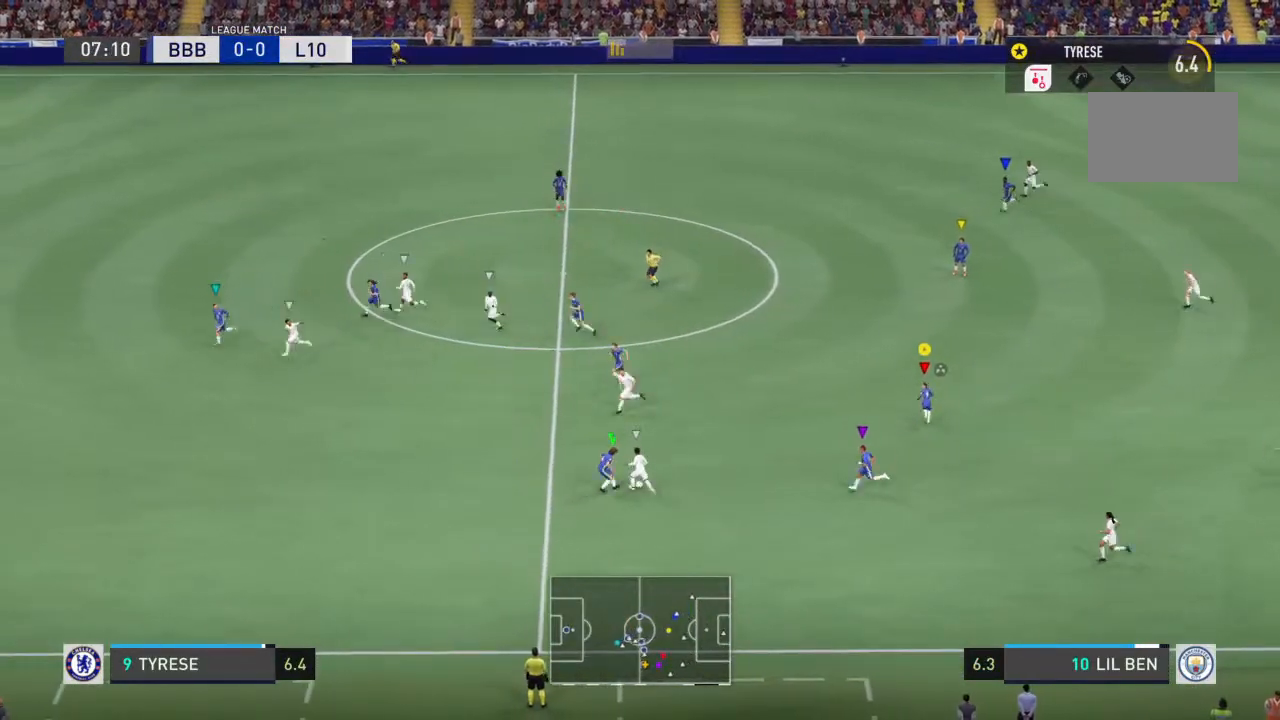
{"buttons": ["R1"], "left_stick": "up", "right_stick": "center", "events": [[367, "left_stick", "up"]]}
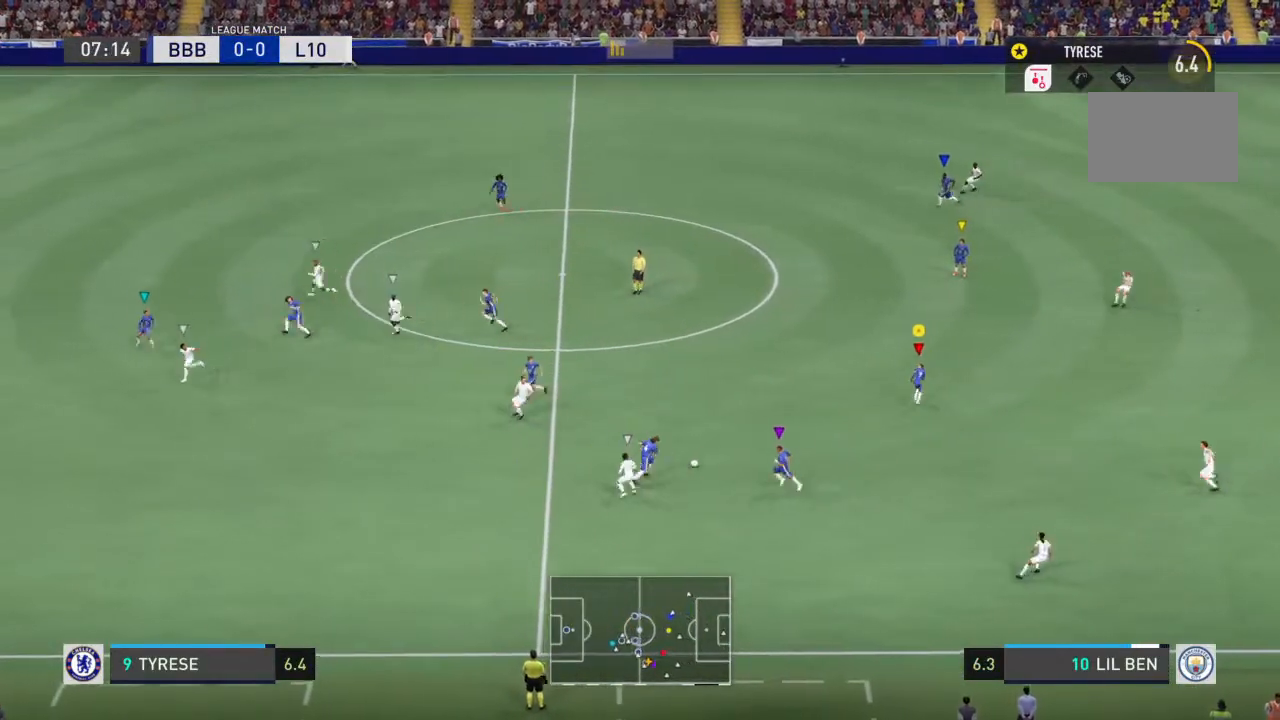
{"buttons": ["R2"], "left_stick": "up-right", "right_stick": "center", "events": [[33, "R1", "up"], [33, "left_stick", "up-right"], [333, "R2", "down"]]}
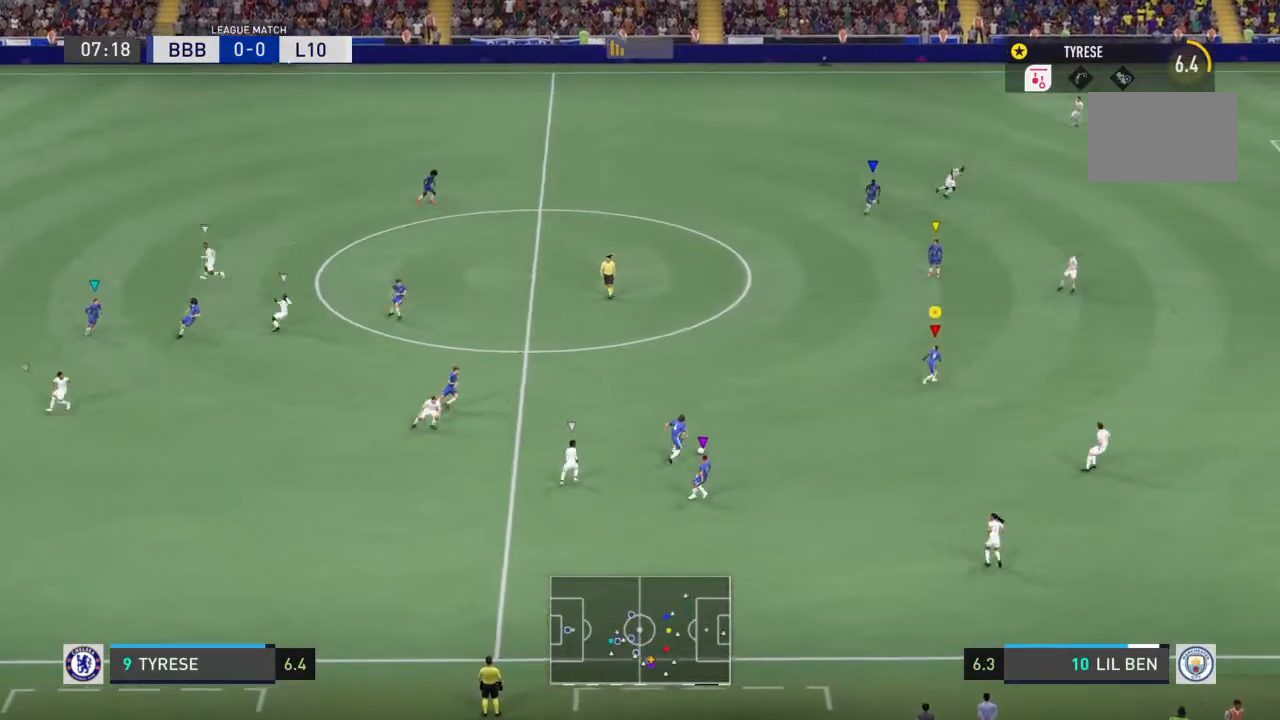
{"buttons": ["R2"], "left_stick": "right", "right_stick": "center", "events": [[100, "left_stick", "right"]]}
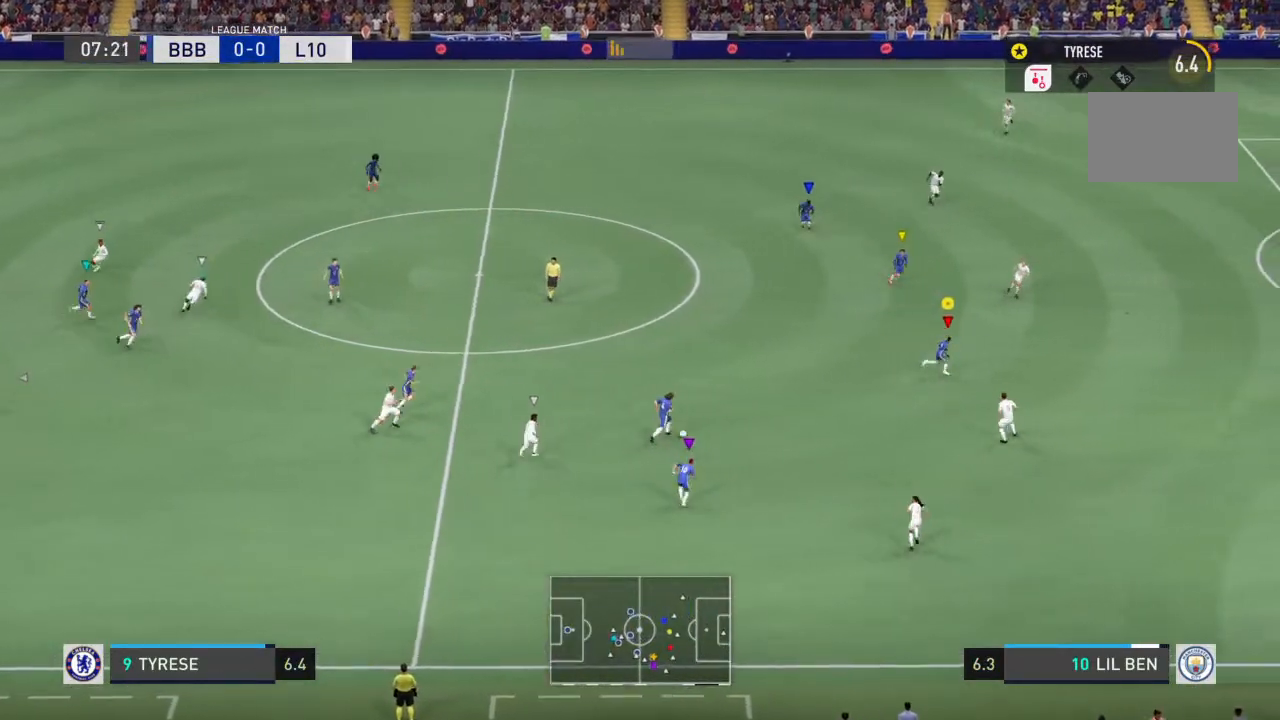
{"buttons": ["R2"], "left_stick": "right", "right_stick": "center", "events": [[133, "TRIANGLE", "down"], [200, "TRIANGLE", "up"]]}
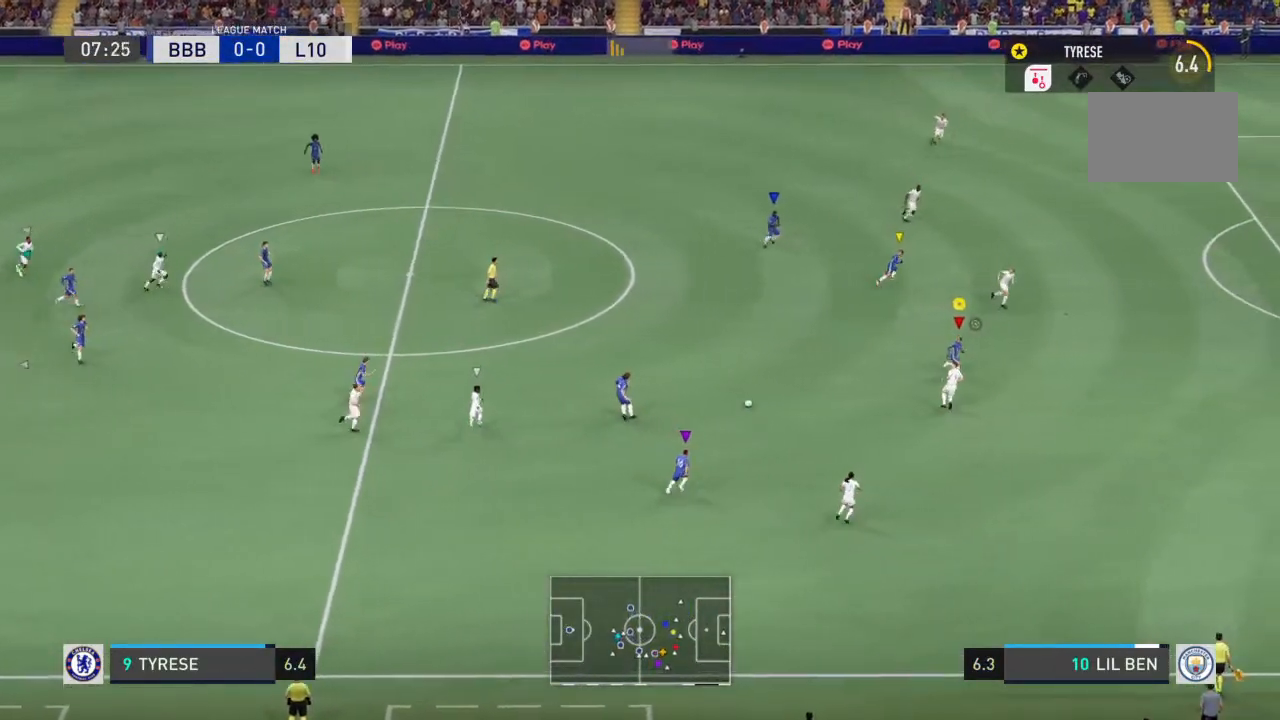
{"buttons": [], "left_stick": "up", "right_stick": "center", "events": [[133, "left_stick", "down-right"], [300, "left_stick", "right"], [500, "R2", "up"], [500, "left_stick", "up"]]}
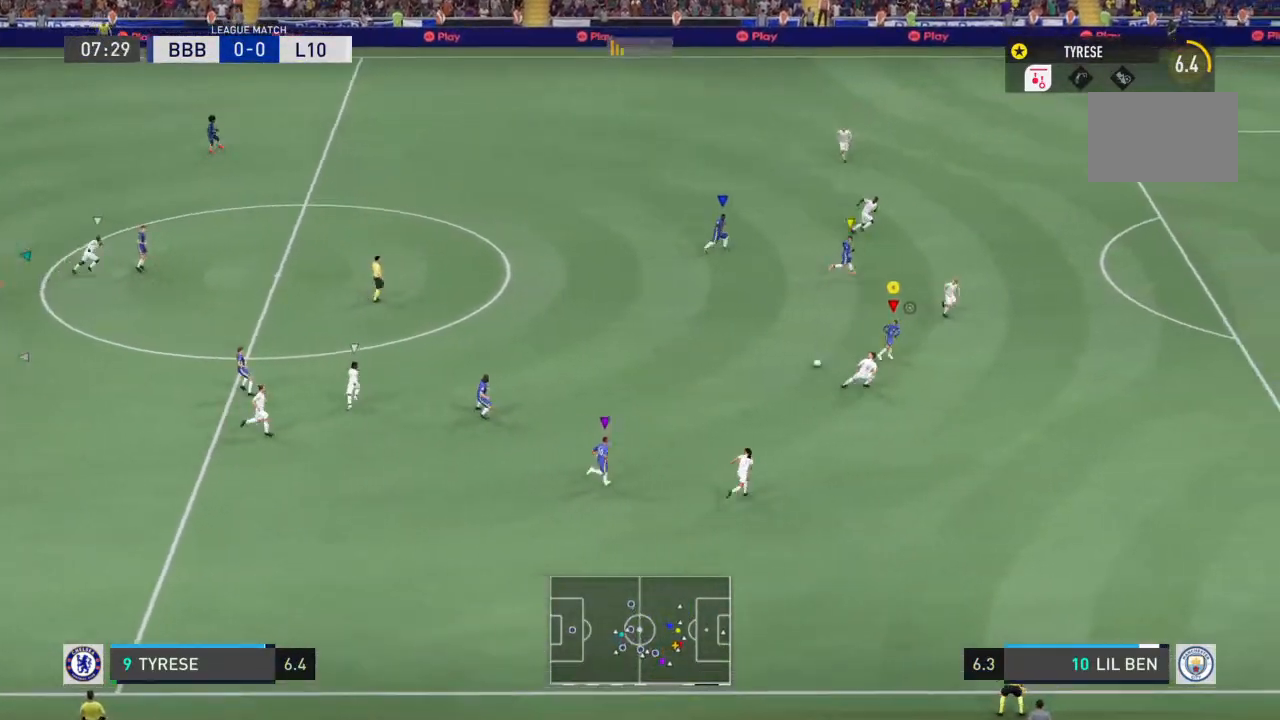
{"buttons": [], "left_stick": "up", "right_stick": "center", "events": [[100, "CROSS", "down"], [133, "L1", "down"], [133, "L2", "down"], [200, "CROSS", "up"], [233, "L1", "up"], [233, "L2", "up"]]}
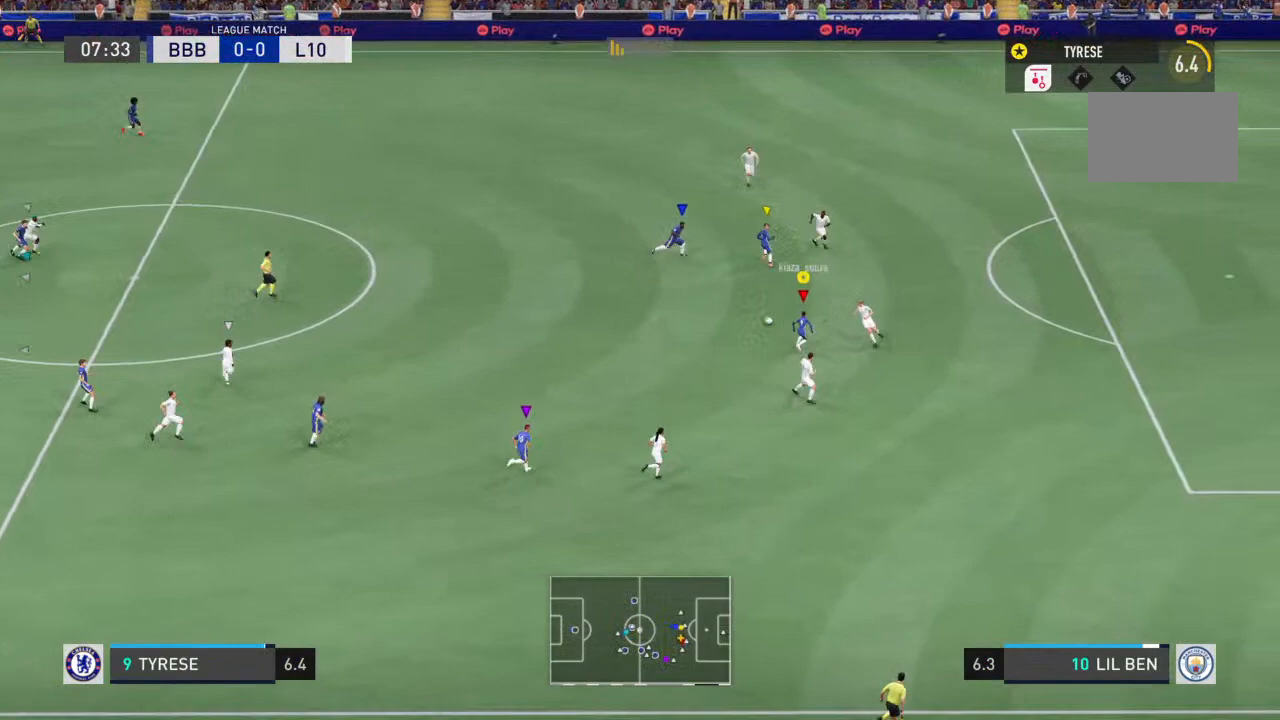
{"buttons": [], "left_stick": "up-right", "right_stick": "center", "events": [[400, "left_stick", "up-right"]]}
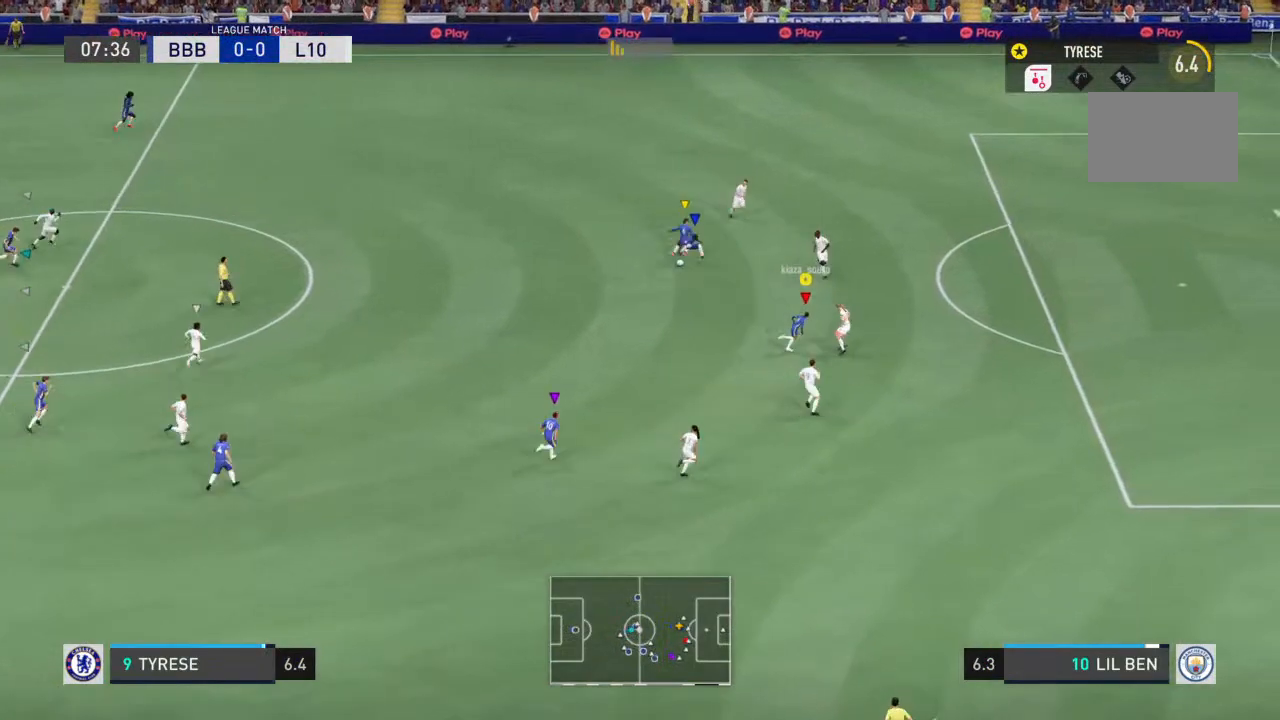
{"buttons": ["R2"], "left_stick": "up-right", "right_stick": "center", "events": [[33, "R2", "down"]]}
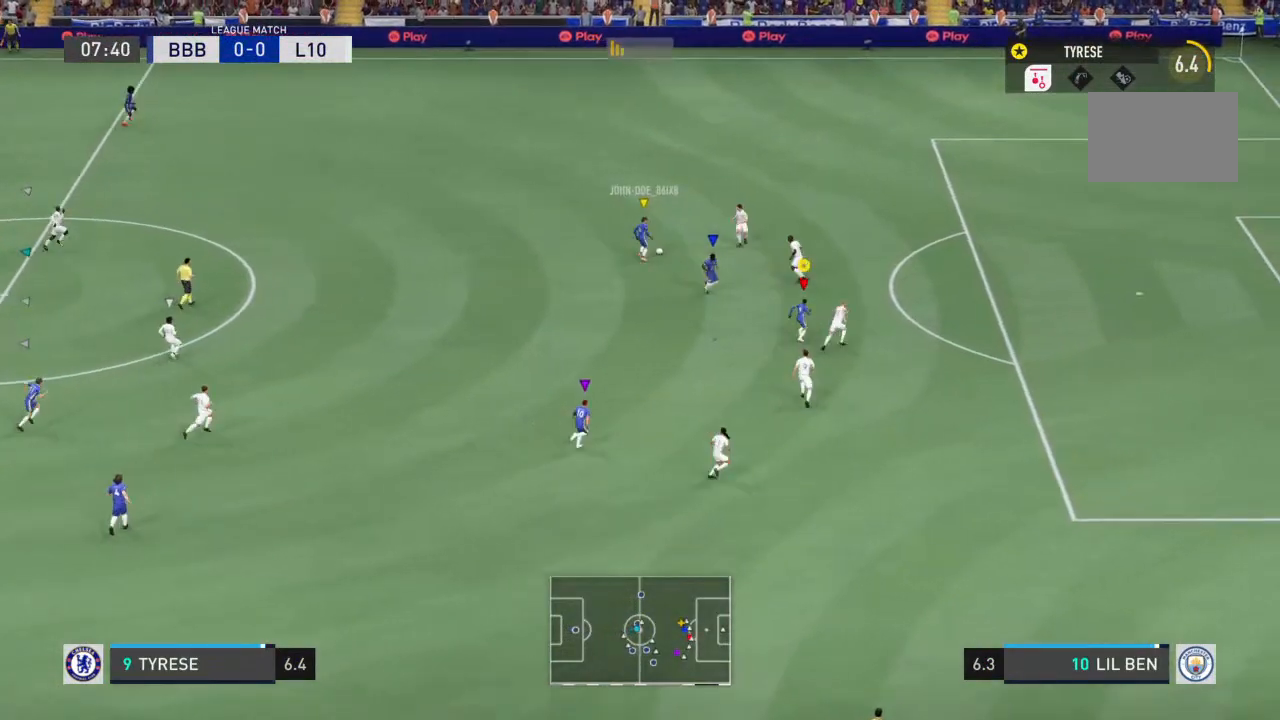
{"buttons": [], "left_stick": "up-right", "right_stick": "center", "events": [[200, "R2", "up"]]}
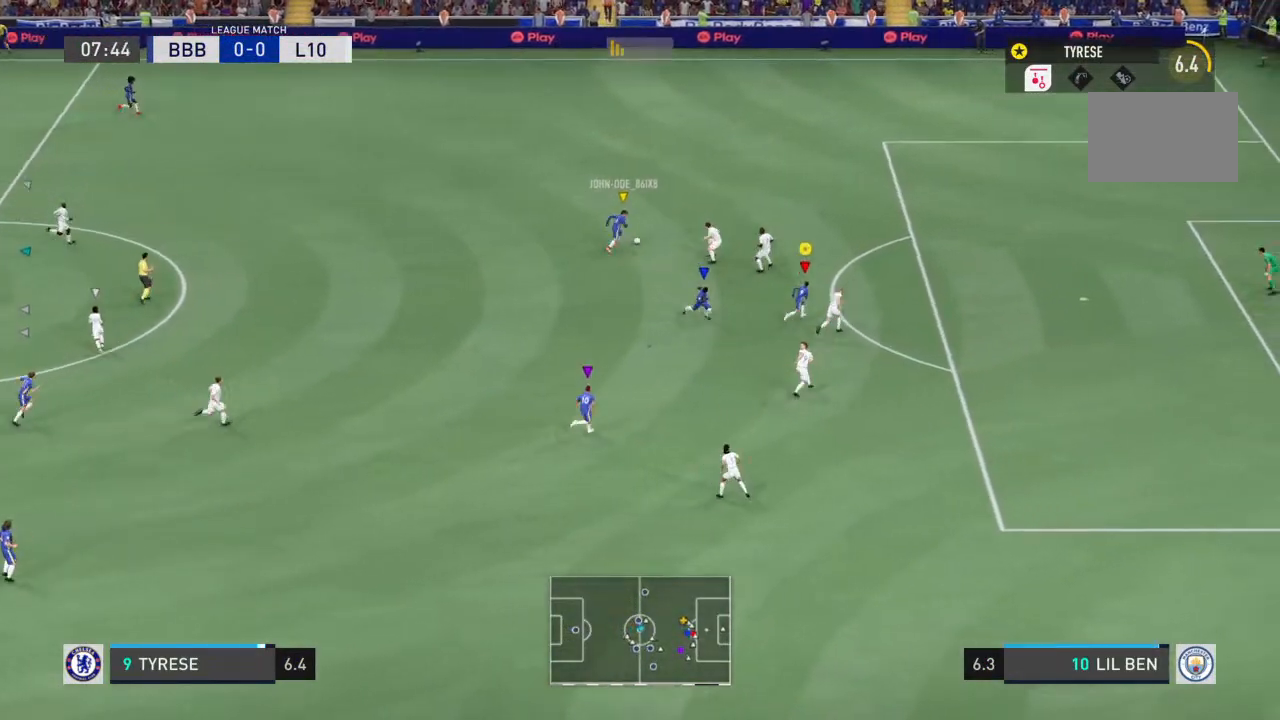
{"buttons": [], "left_stick": "up-right", "right_stick": "center", "events": []}
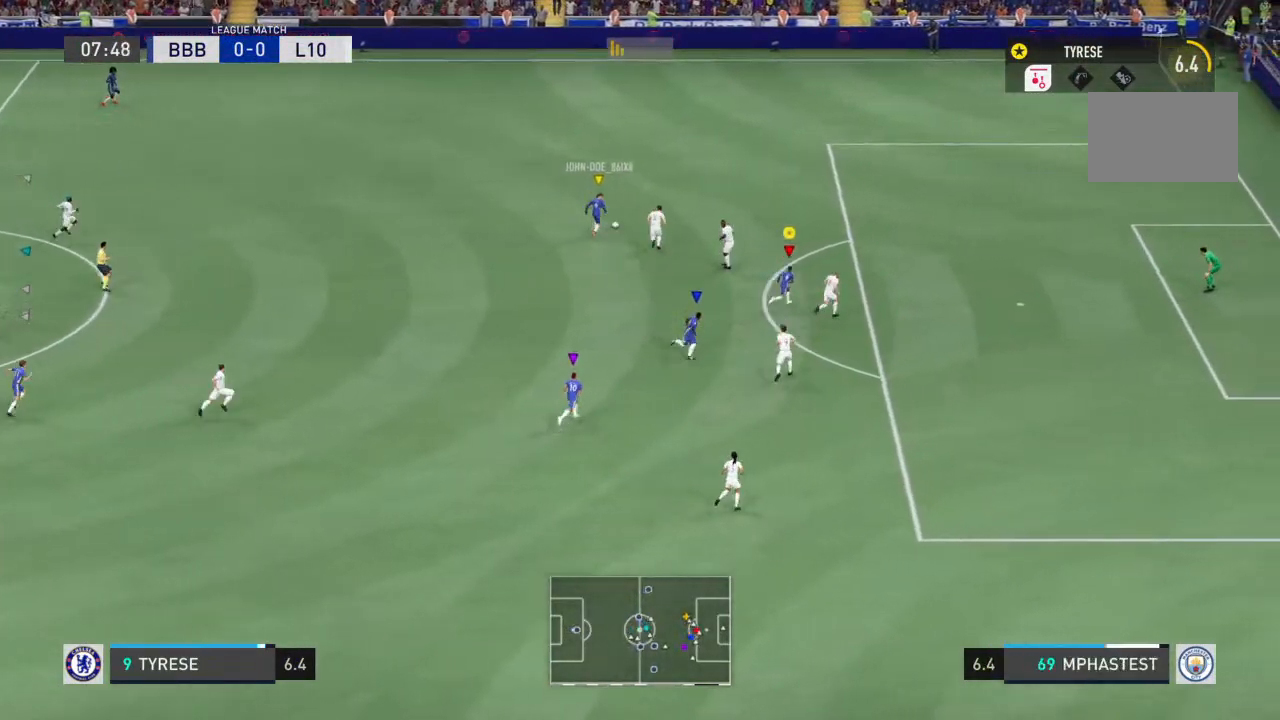
{"buttons": [], "left_stick": "up-right", "right_stick": "center", "events": []}
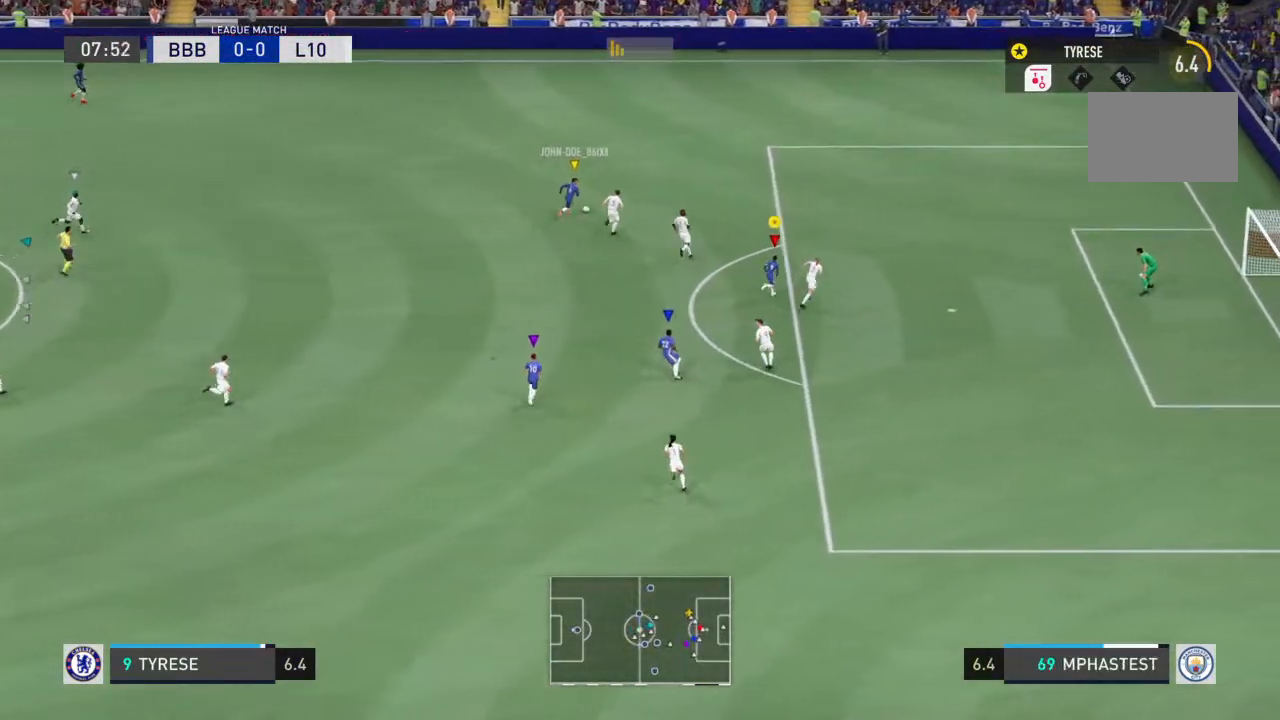
{"buttons": [], "left_stick": "down-left", "right_stick": "center", "events": [[67, "left_stick", "up-left"], [300, "left_stick", "left"], [500, "left_stick", "down-left"]]}